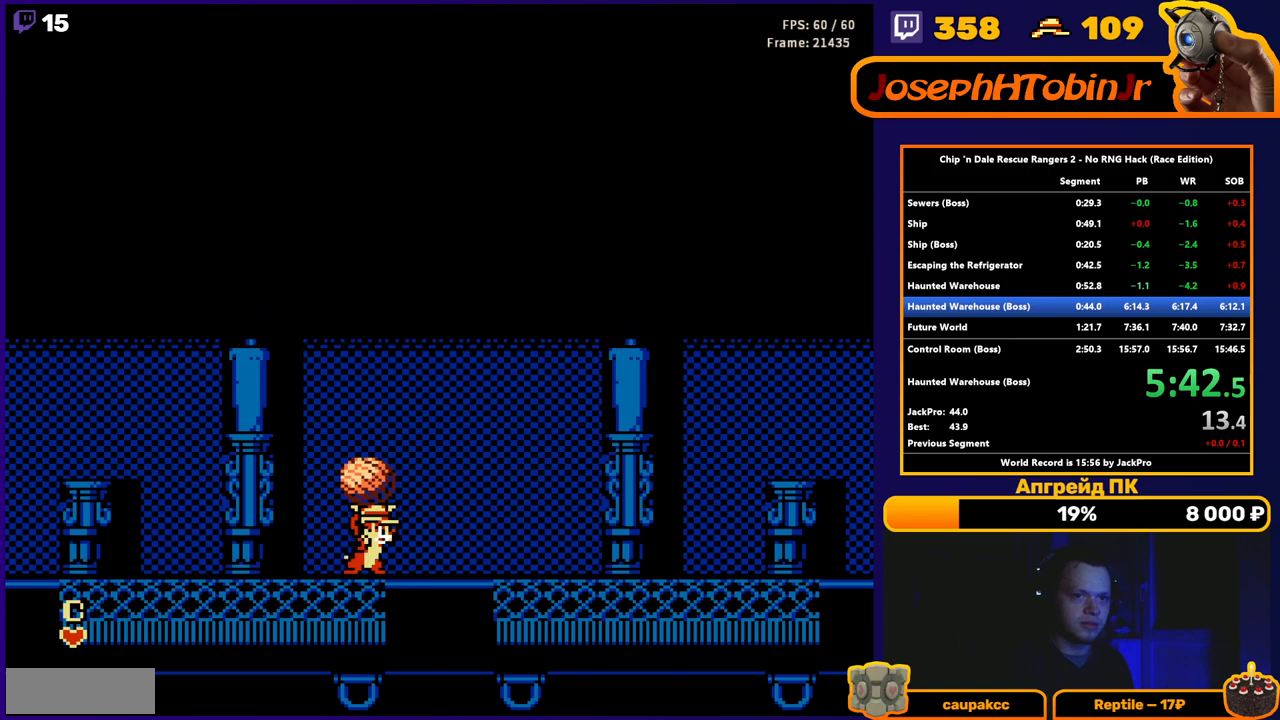
Gameplay with a controller (Nintendo layout); each line is a JSON object with the inputs held at the frame after it. "events" lists button and stick changes between this image and that frame as [ms after this image, input, new state], when the widget could be followed in between. Not read: L3 R3.
{"buttons": [], "events": []}
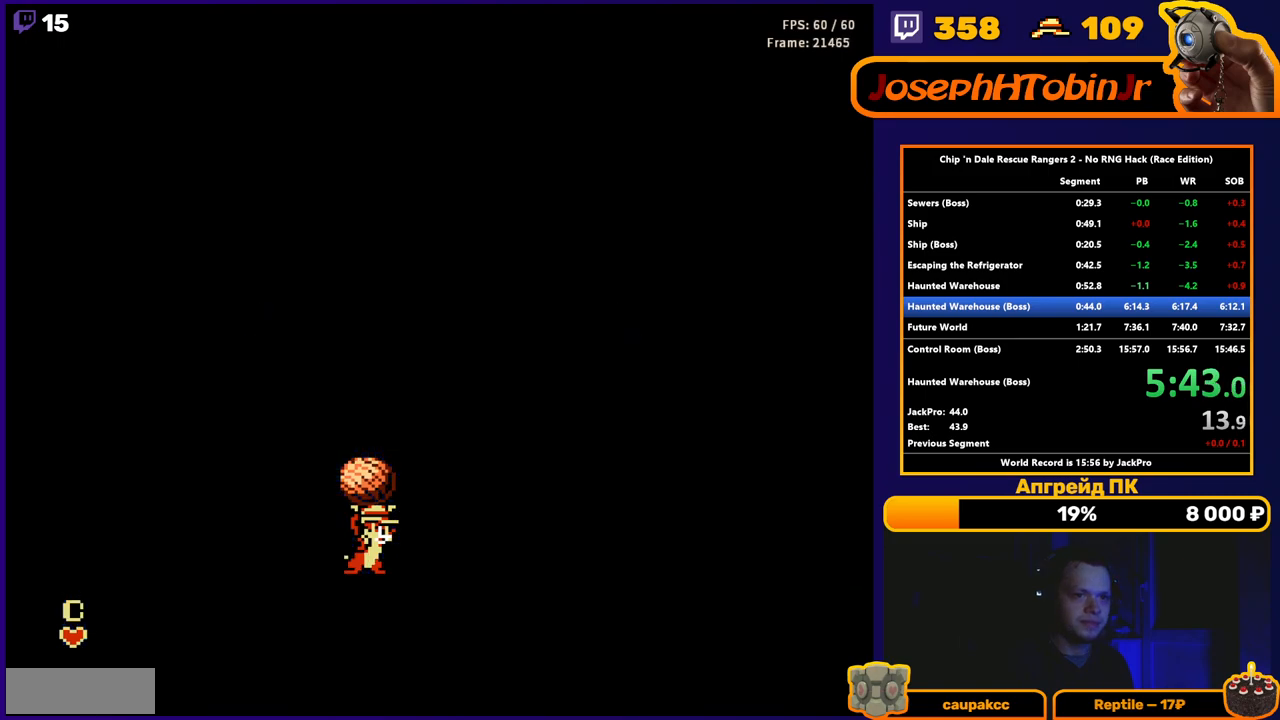
{"buttons": [], "events": [[100, "A", "down"], [250, "B", "down"], [350, "B", "up"], [367, "A", "up"]]}
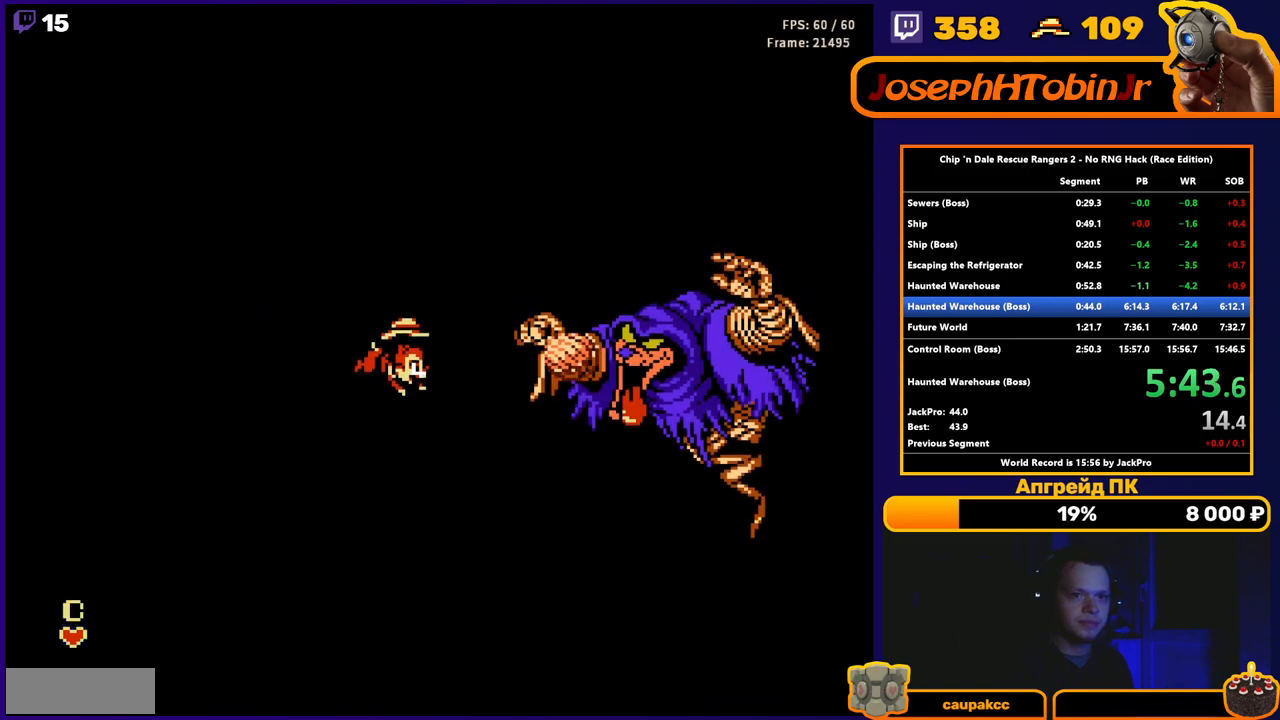
{"buttons": [], "events": []}
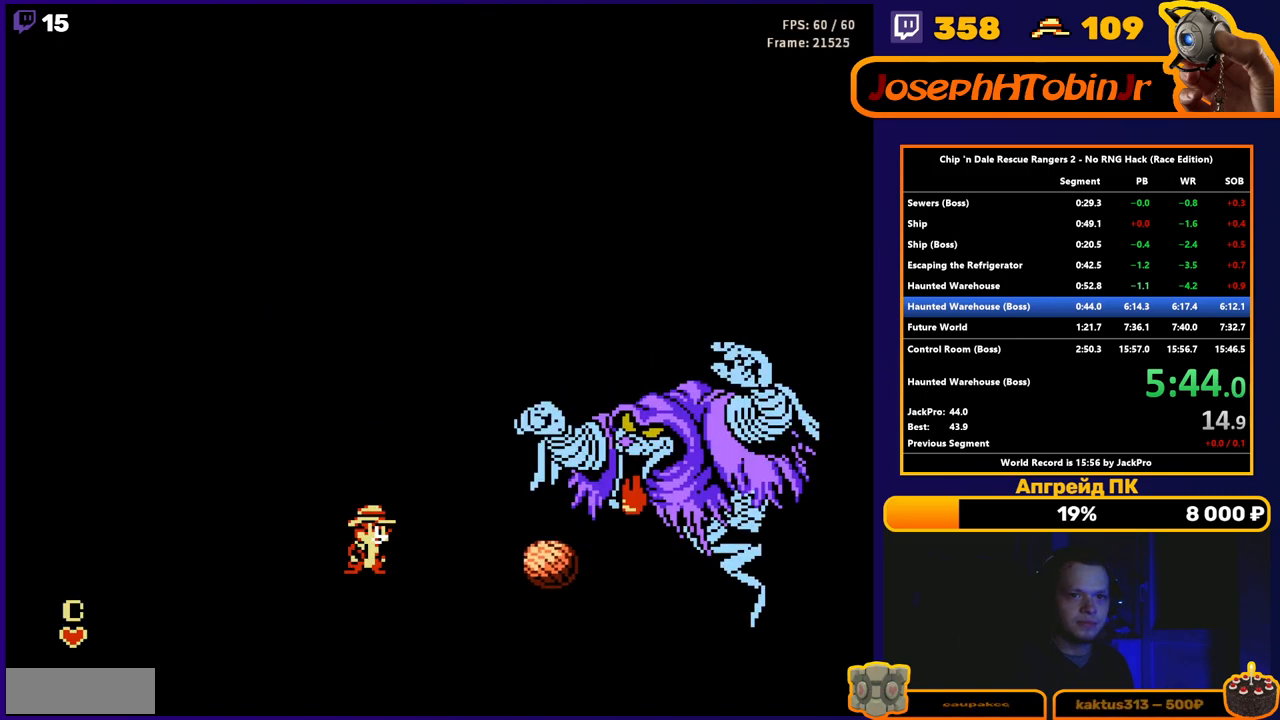
{"buttons": [], "events": []}
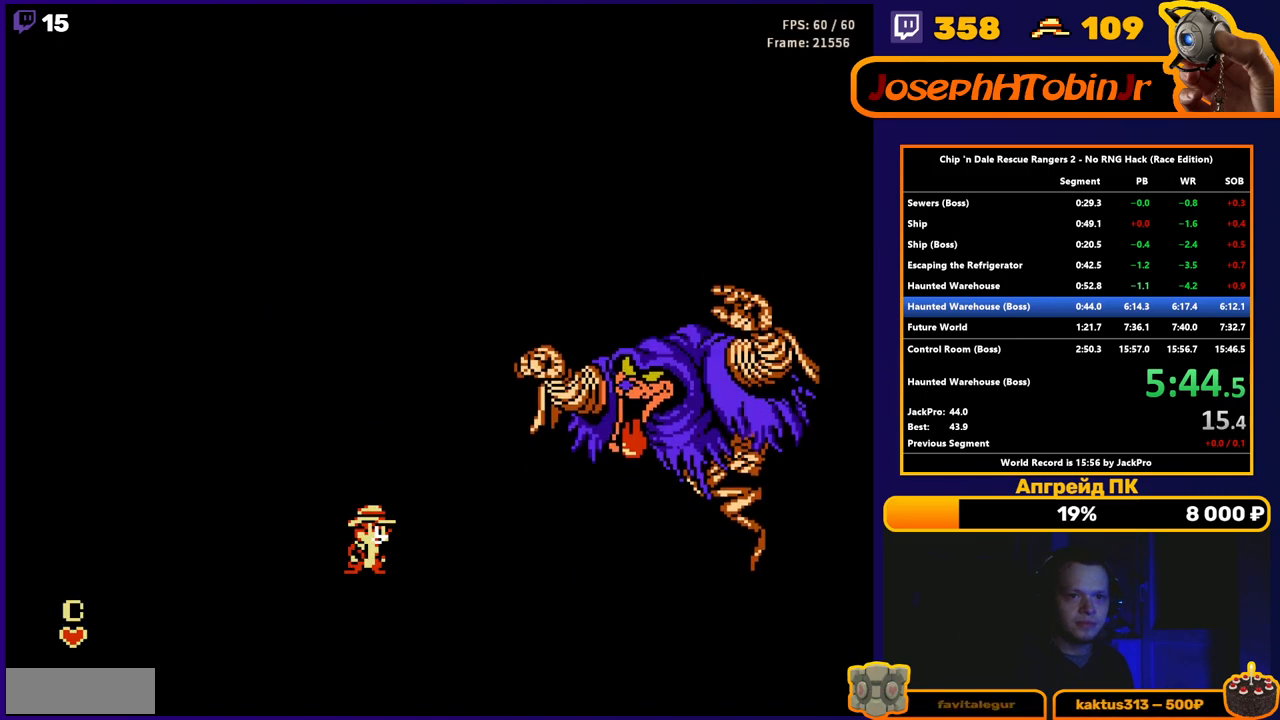
{"buttons": [], "events": []}
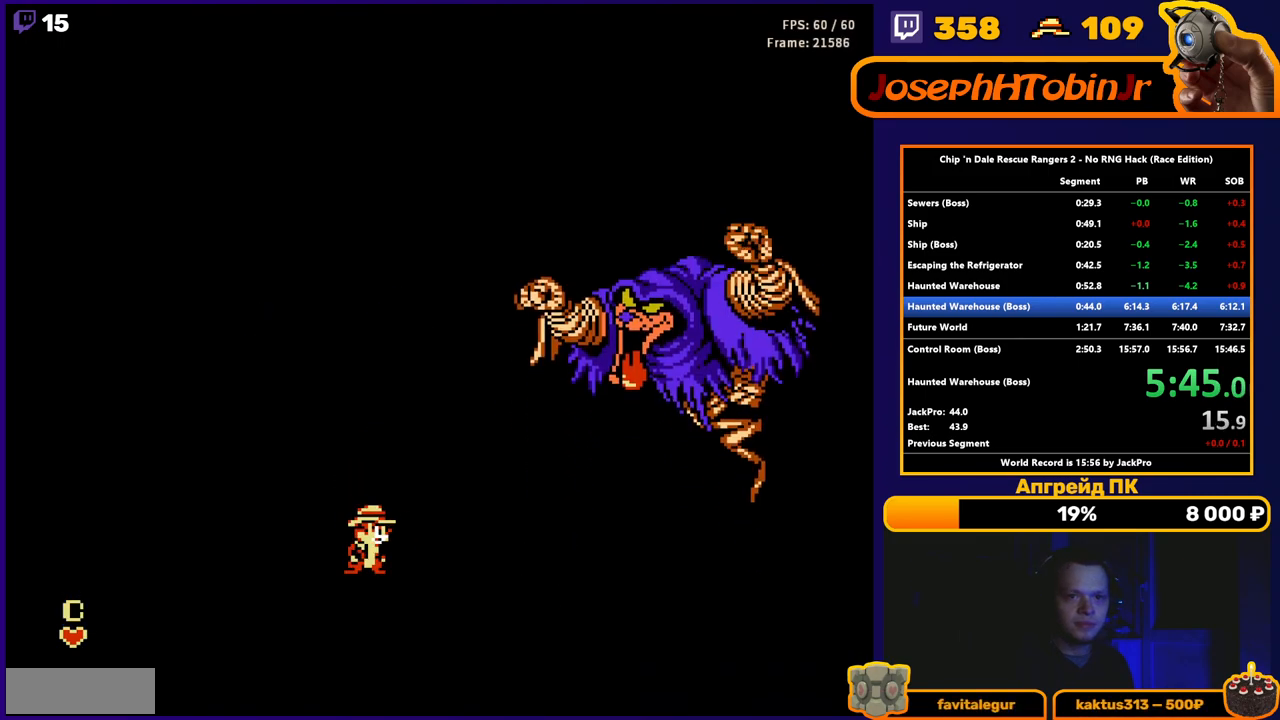
{"buttons": [], "events": []}
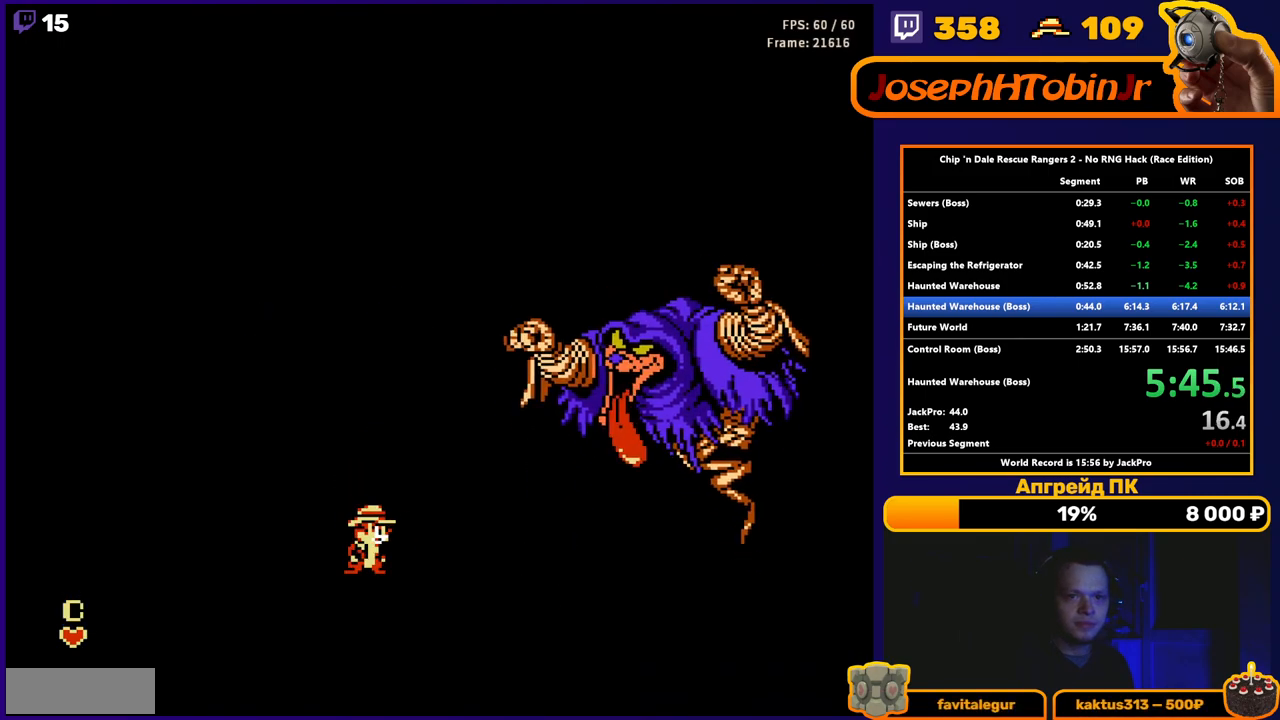
{"buttons": [], "events": [[100, "DPAD_LEFT", "down"], [233, "DPAD_LEFT", "up"]]}
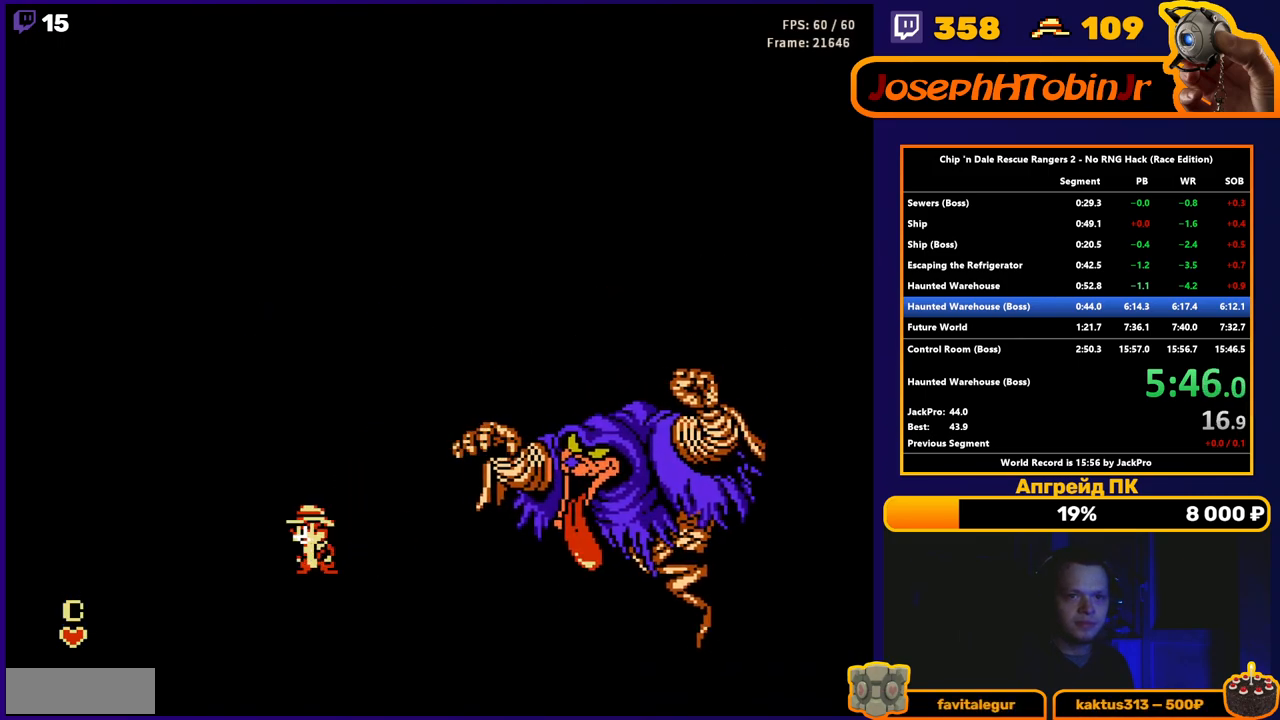
{"buttons": ["DPAD_LEFT"], "events": [[50, "DPAD_LEFT", "down"], [183, "DPAD_LEFT", "up"], [500, "DPAD_LEFT", "down"]]}
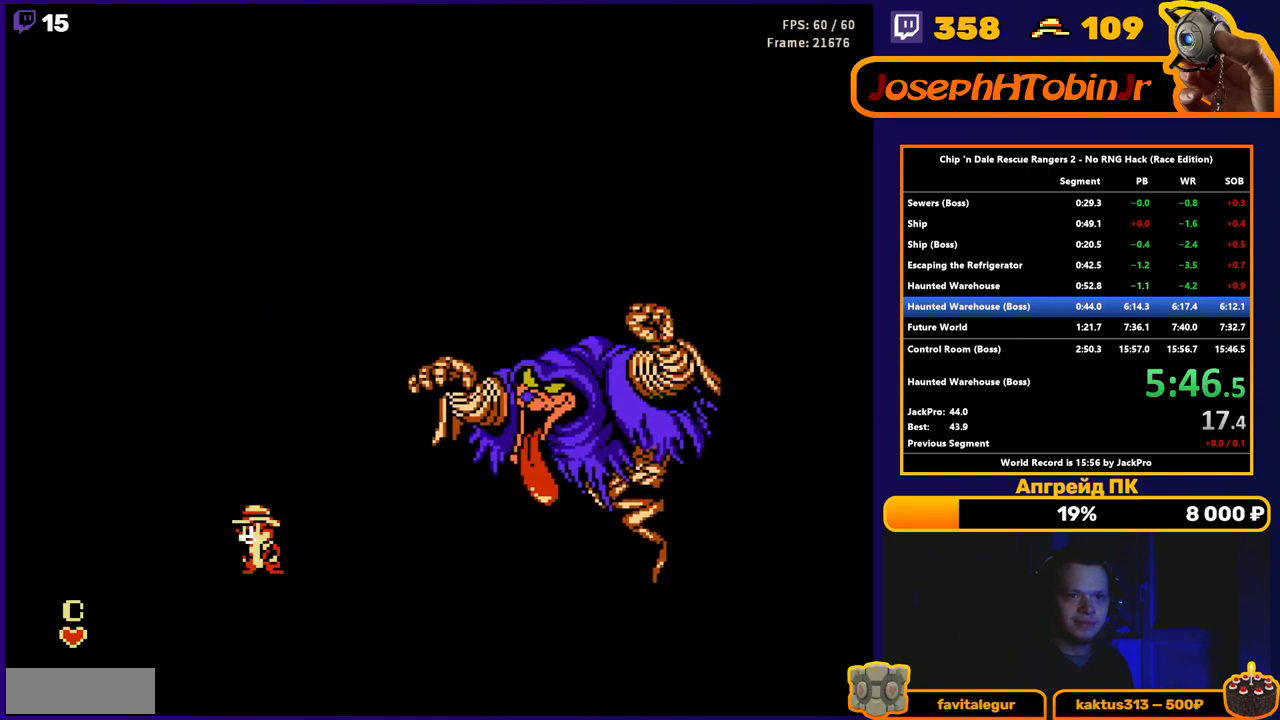
{"buttons": [], "events": [[133, "DPAD_LEFT", "up"]]}
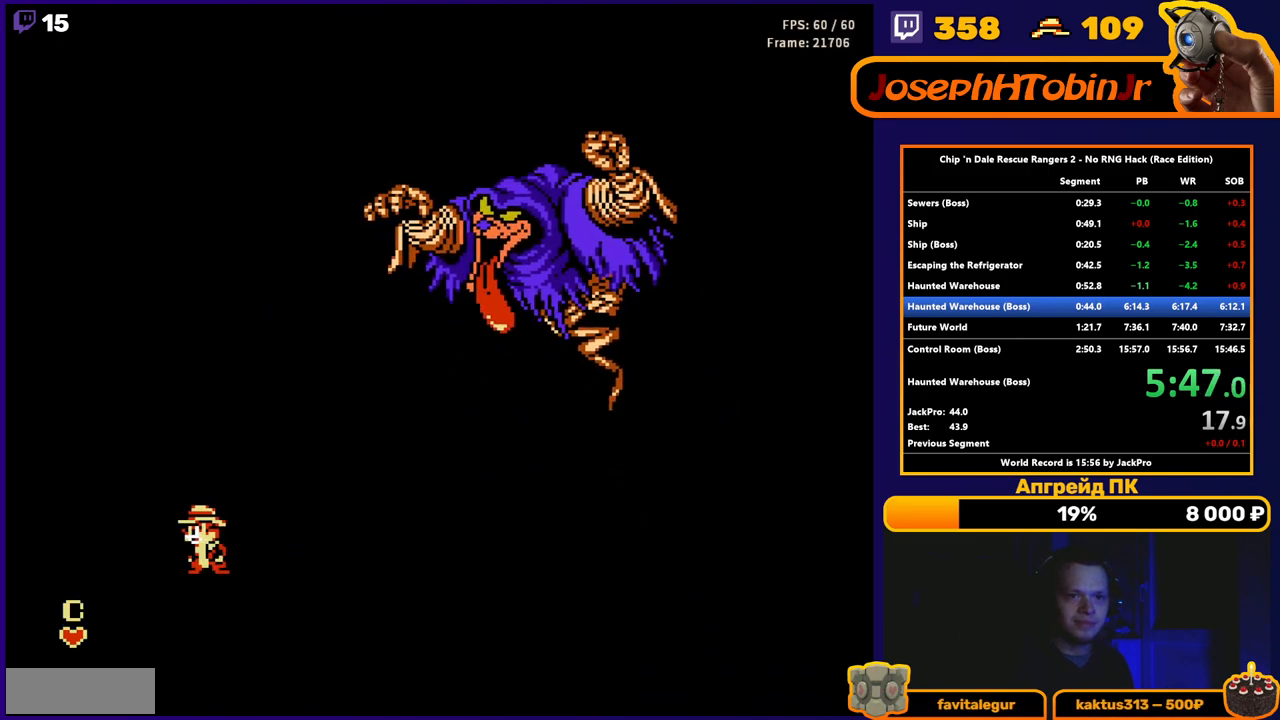
{"buttons": [], "events": [[100, "DPAD_LEFT", "down"], [217, "DPAD_LEFT", "up"]]}
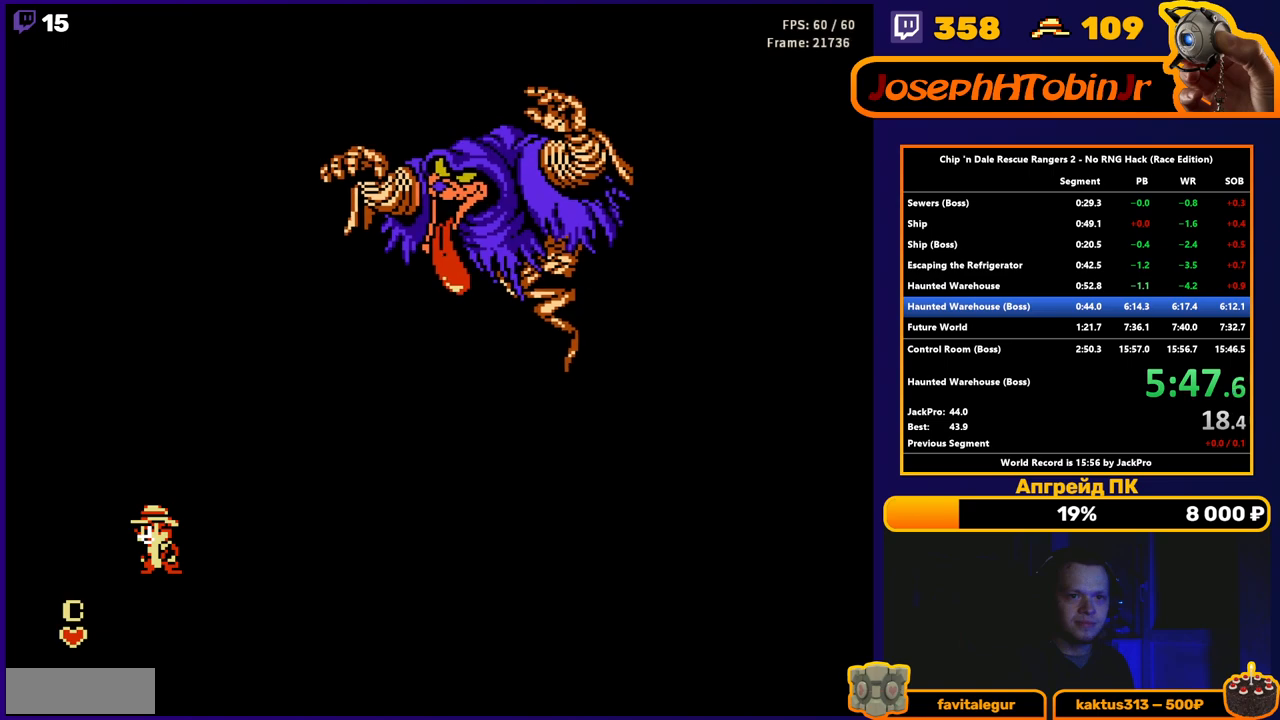
{"buttons": [], "events": []}
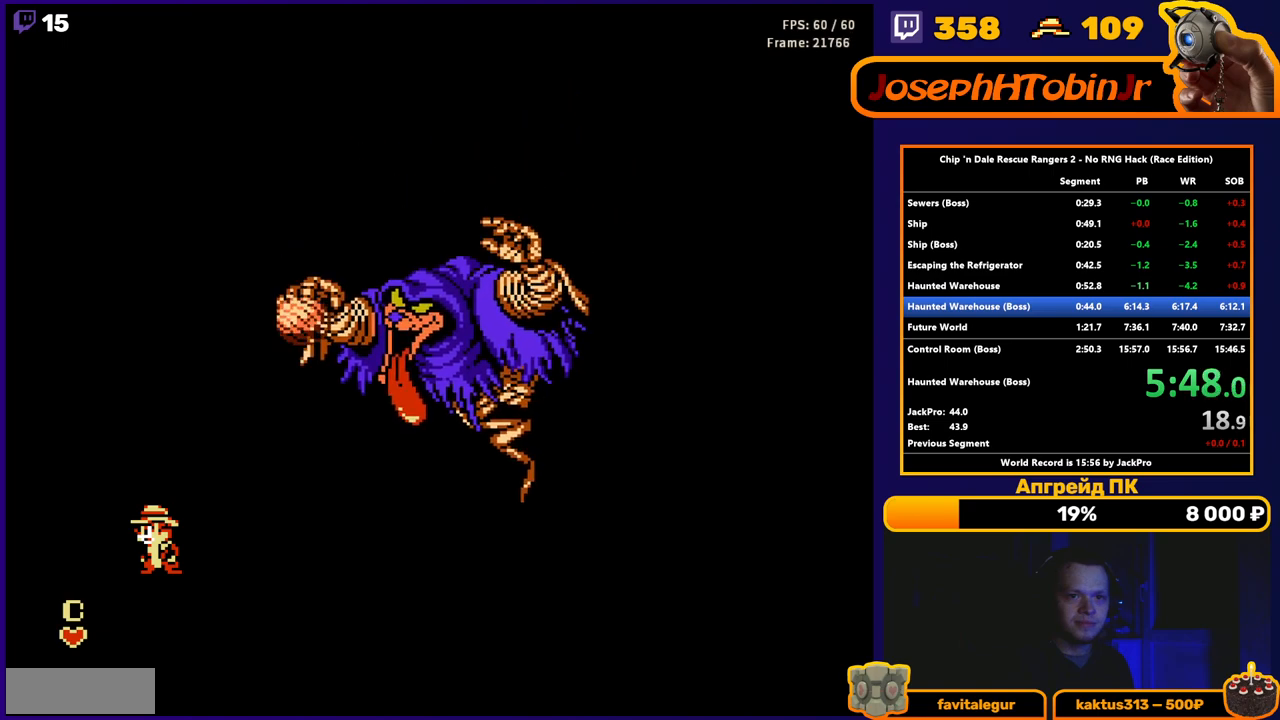
{"buttons": ["DPAD_RIGHT"], "events": [[83, "DPAD_LEFT", "down"], [233, "DPAD_LEFT", "up"], [417, "DPAD_RIGHT", "down"]]}
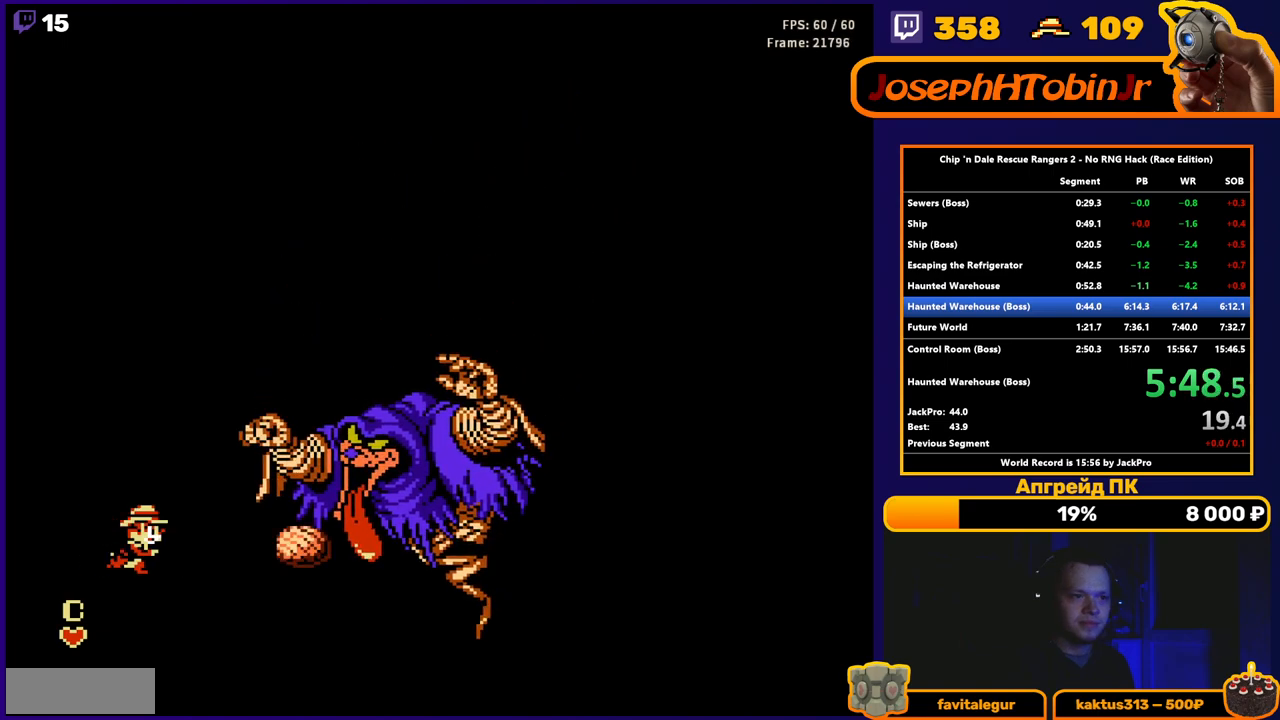
{"buttons": ["DPAD_RIGHT"], "events": [[50, "DPAD_RIGHT", "up"], [433, "DPAD_RIGHT", "down"]]}
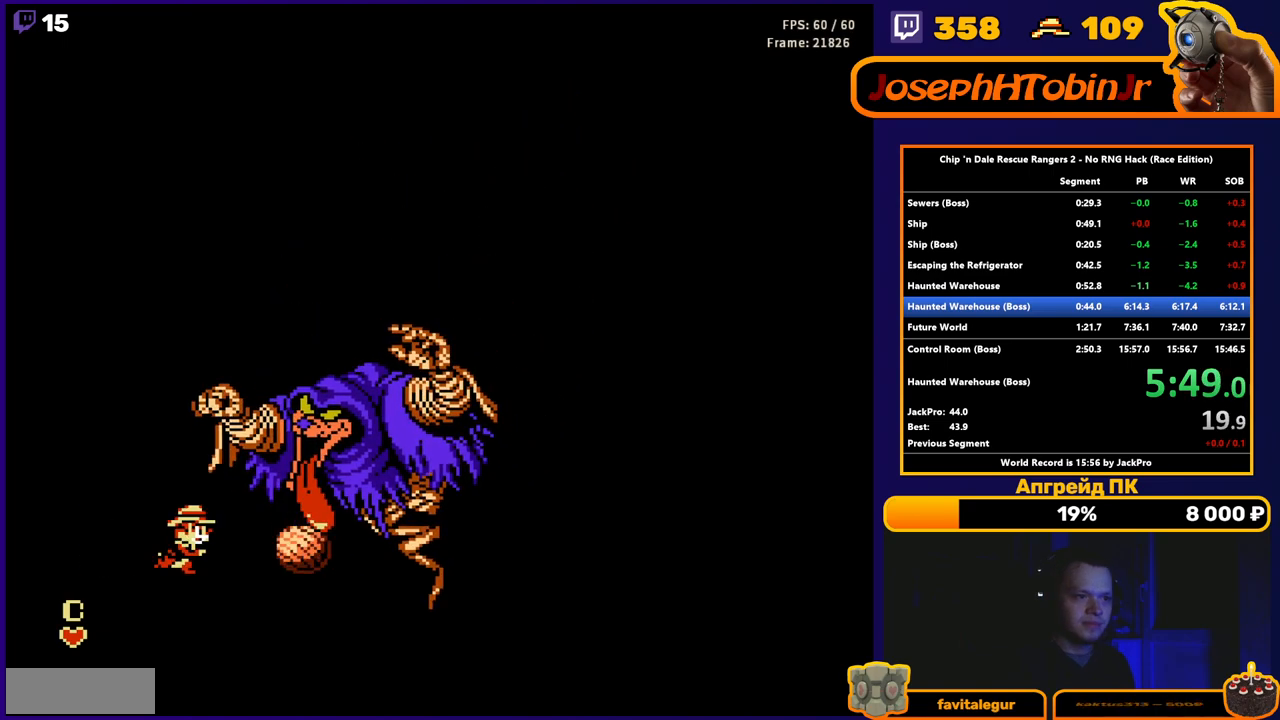
{"buttons": ["B", "DPAD_UP"], "events": [[233, "B", "down"], [283, "B", "up"], [317, "DPAD_RIGHT", "up"], [417, "DPAD_UP", "down"], [483, "B", "down"]]}
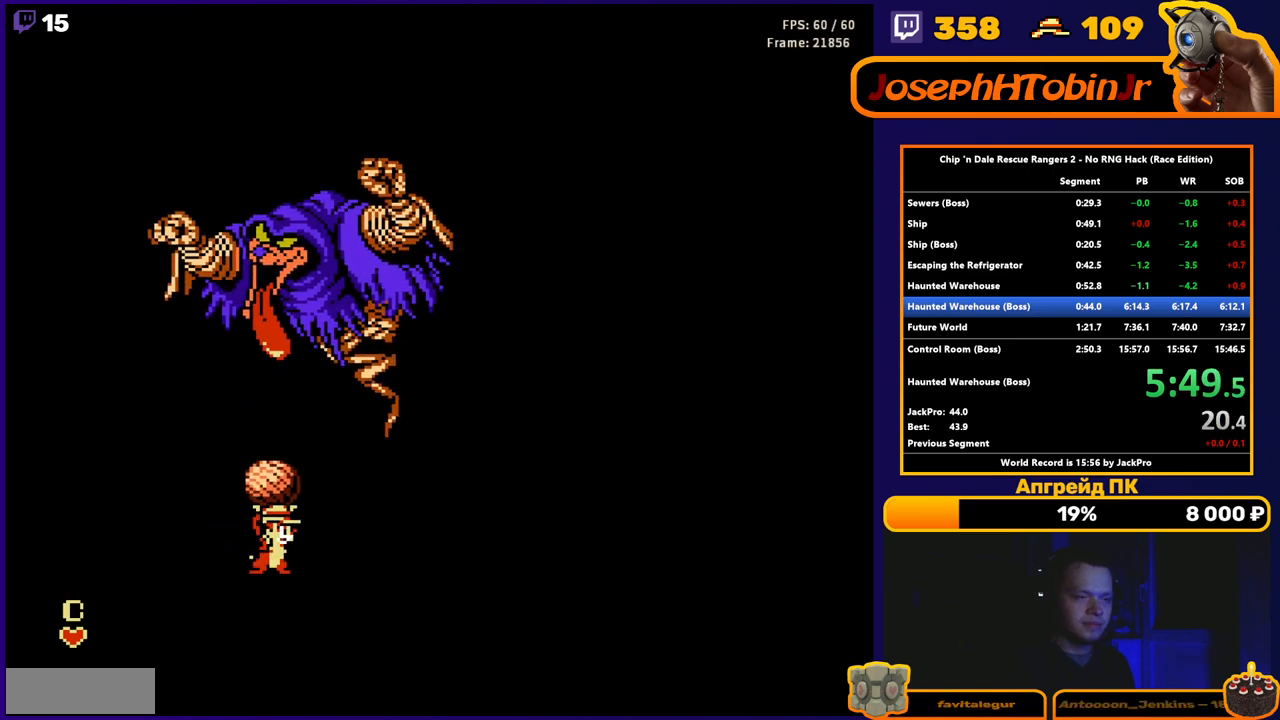
{"buttons": ["DPAD_RIGHT"], "events": [[50, "B", "up"], [117, "DPAD_UP", "up"], [417, "DPAD_RIGHT", "down"]]}
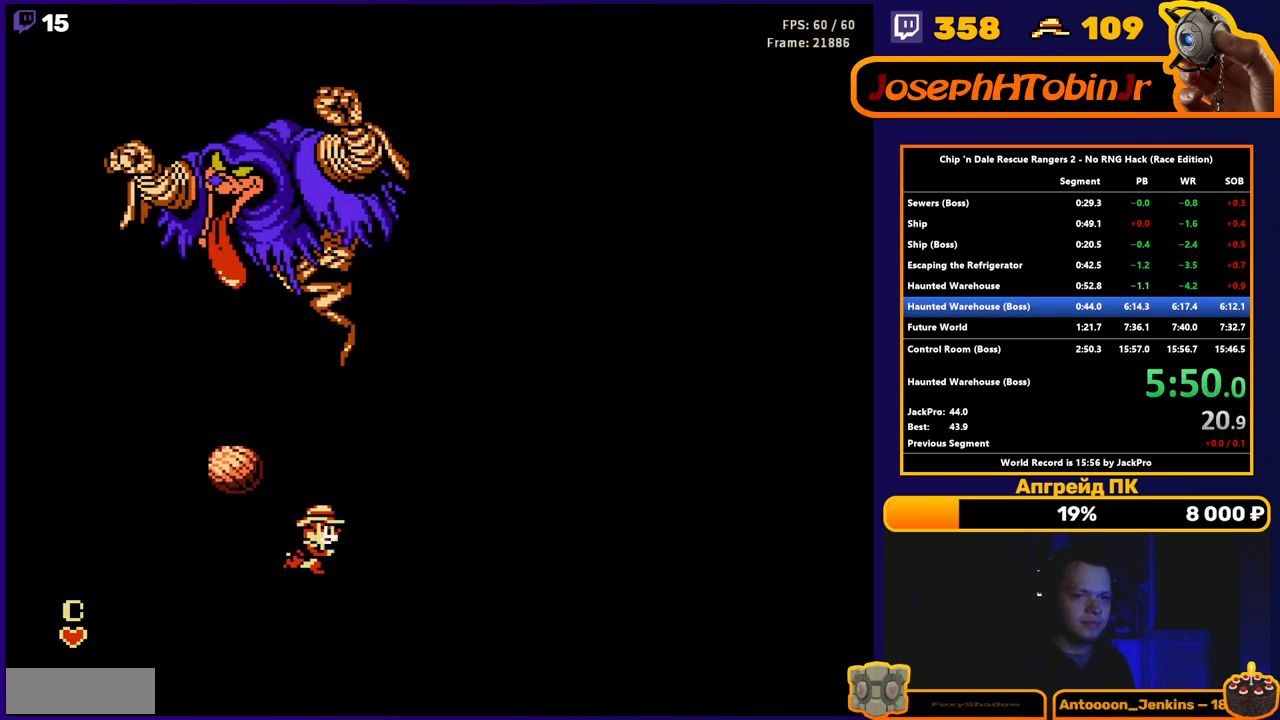
{"buttons": [], "events": [[250, "DPAD_RIGHT", "up"]]}
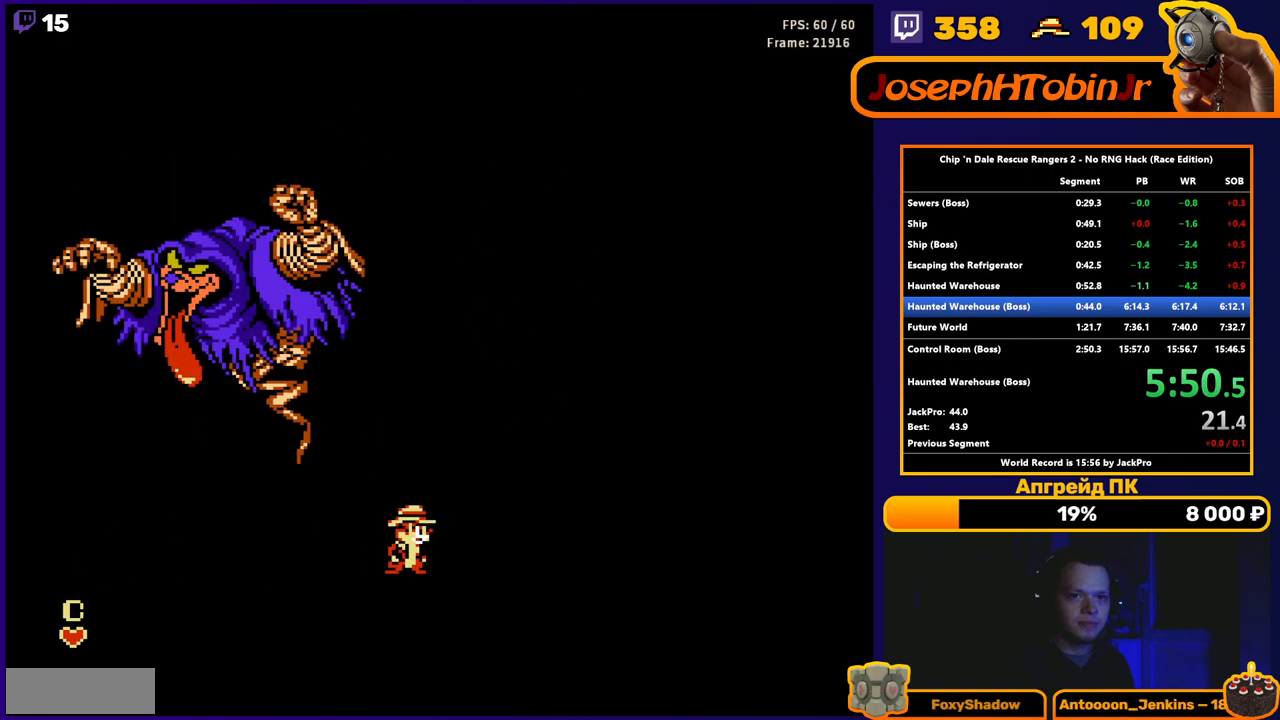
{"buttons": [], "events": []}
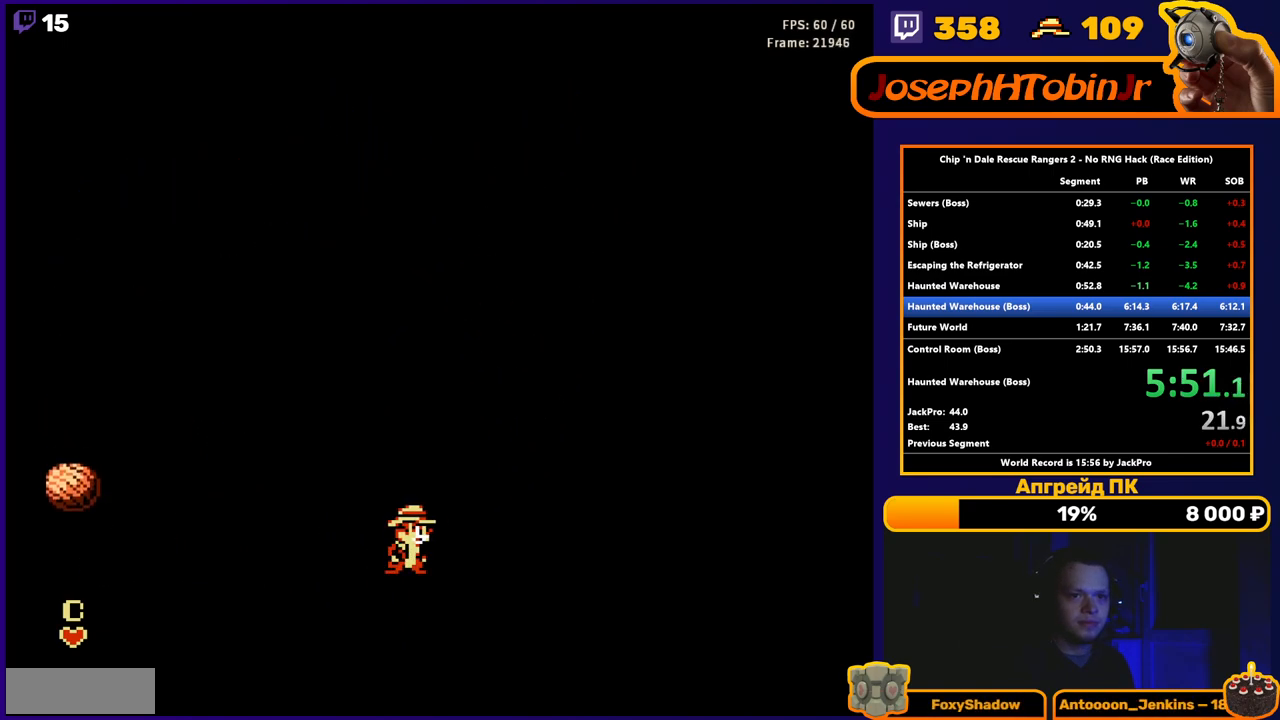
{"buttons": ["DPAD_LEFT"], "events": [[17, "DPAD_LEFT", "down"]]}
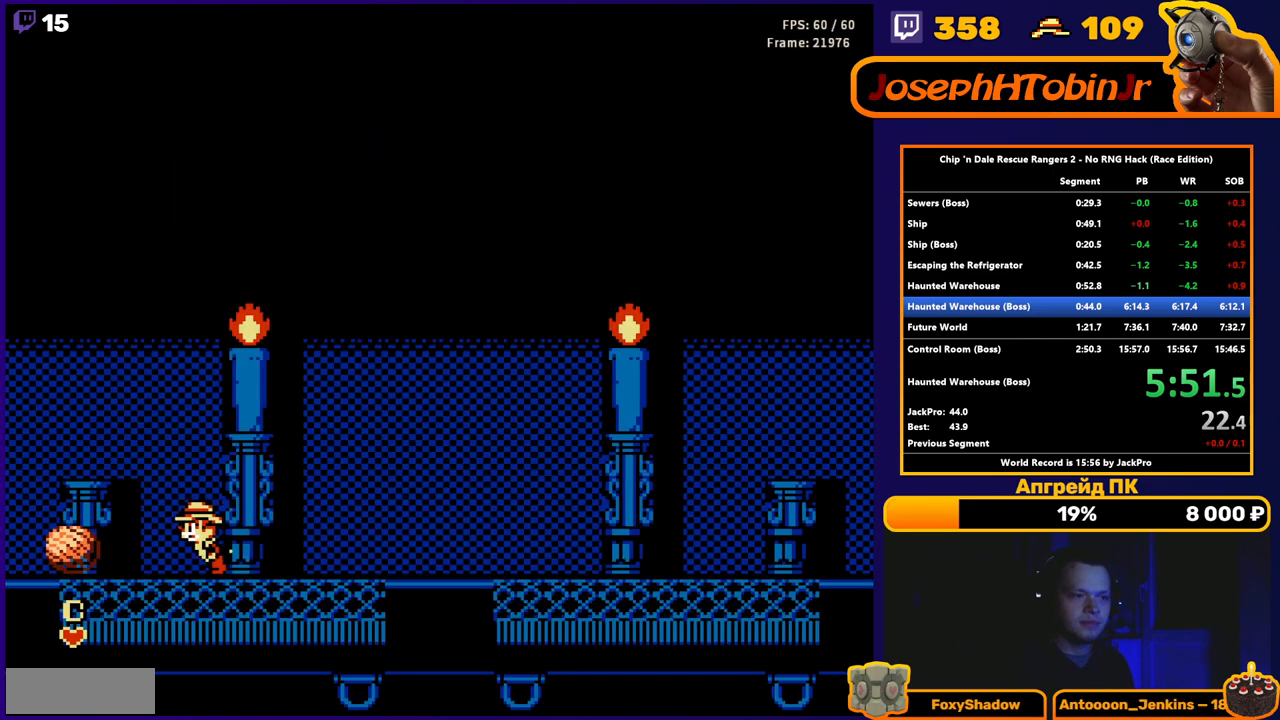
{"buttons": ["DPAD_RIGHT"], "events": [[267, "B", "down"], [300, "DPAD_LEFT", "up"], [333, "B", "up"], [467, "DPAD_RIGHT", "down"]]}
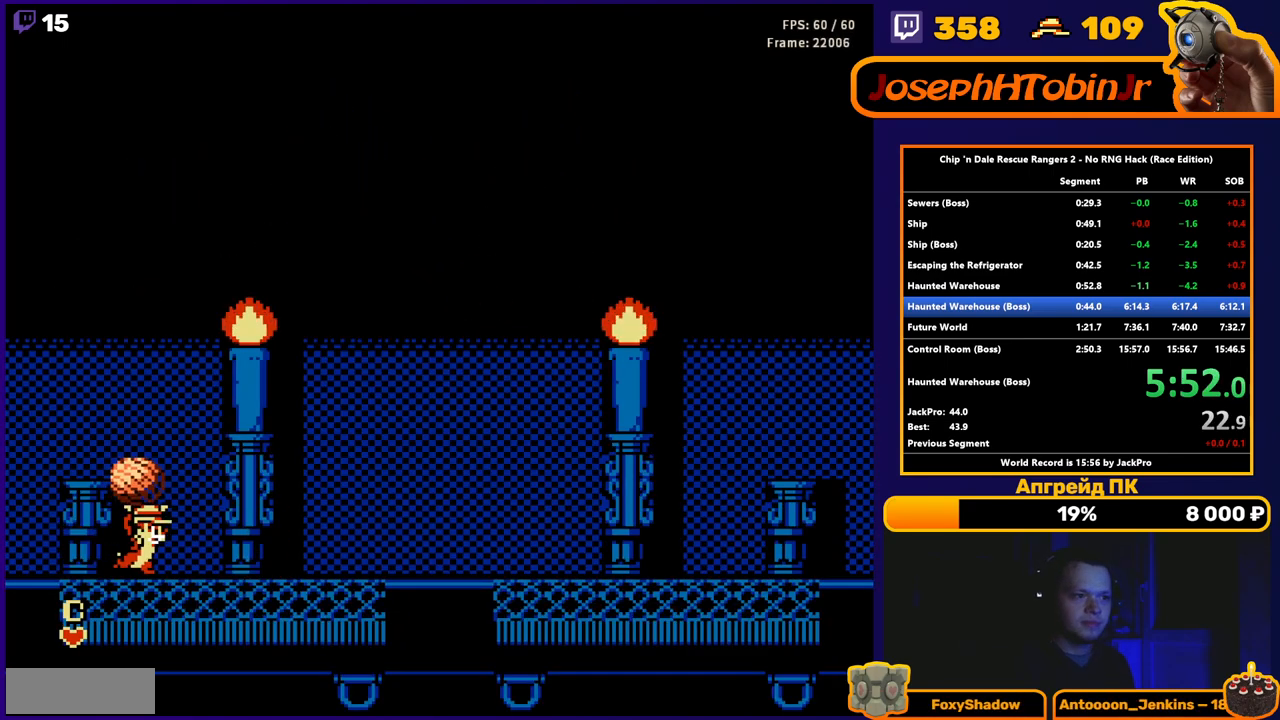
{"buttons": [], "events": [[417, "DPAD_RIGHT", "up"]]}
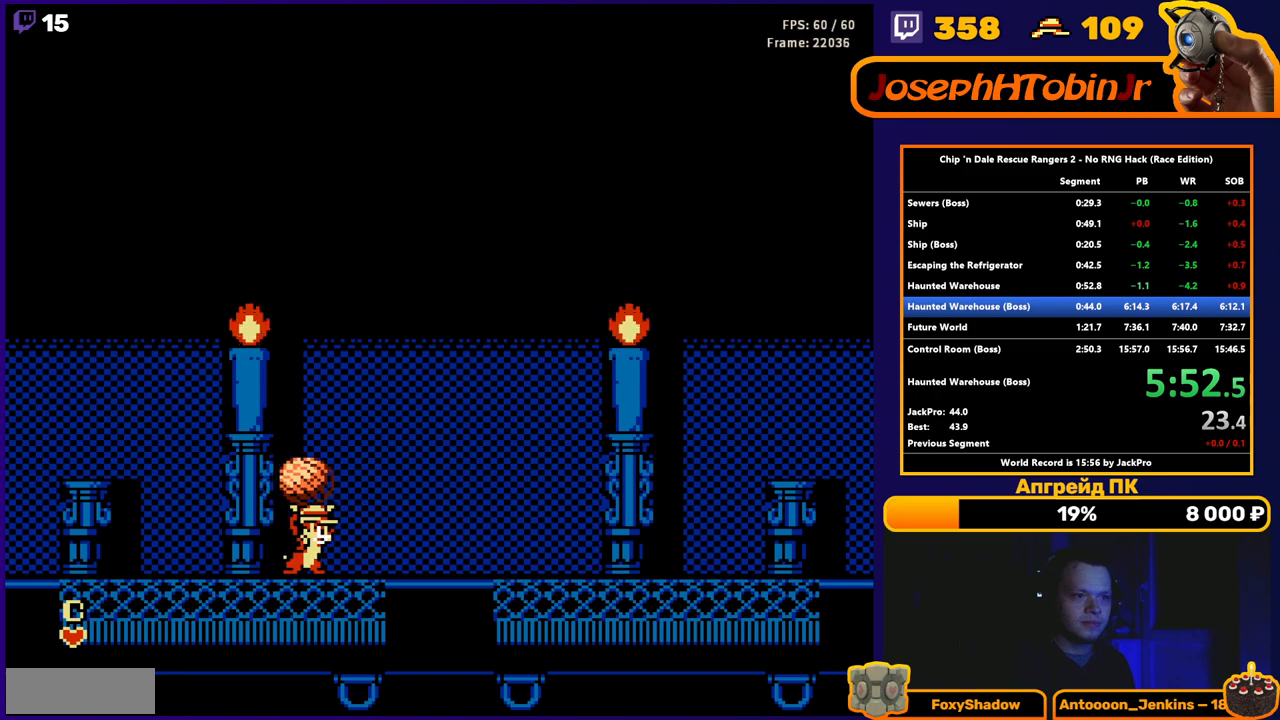
{"buttons": [], "events": [[167, "DPAD_RIGHT", "down"], [300, "DPAD_RIGHT", "up"]]}
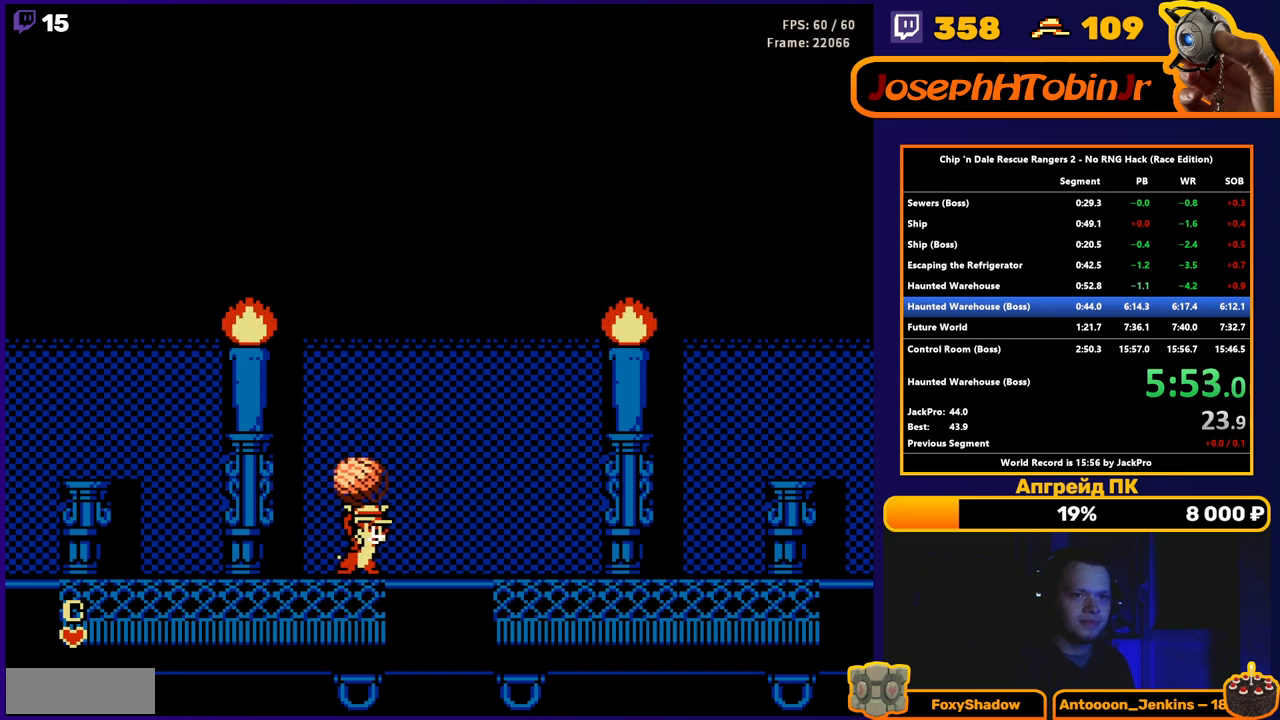
{"buttons": [], "events": [[400, "DPAD_RIGHT", "down"], [500, "DPAD_RIGHT", "up"]]}
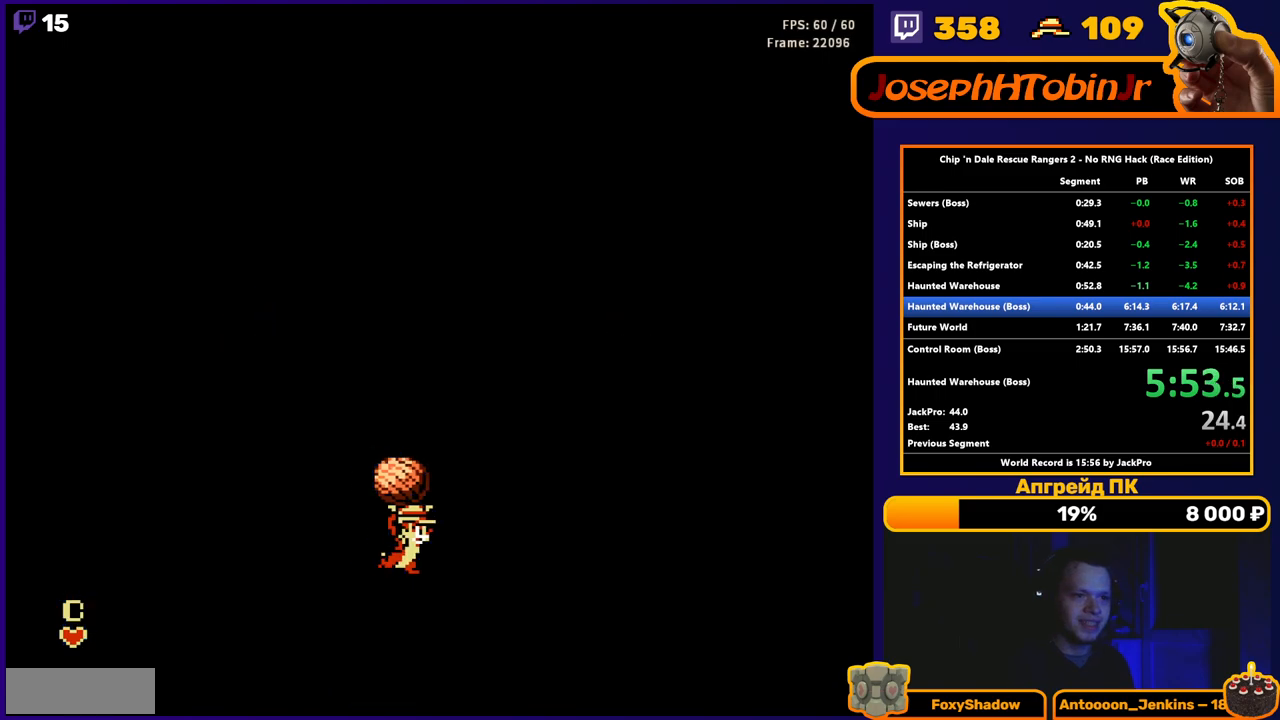
{"buttons": ["A", "B"], "events": [[167, "DPAD_RIGHT", "down"], [200, "DPAD_RIGHT", "up"], [317, "A", "down"], [433, "B", "down"]]}
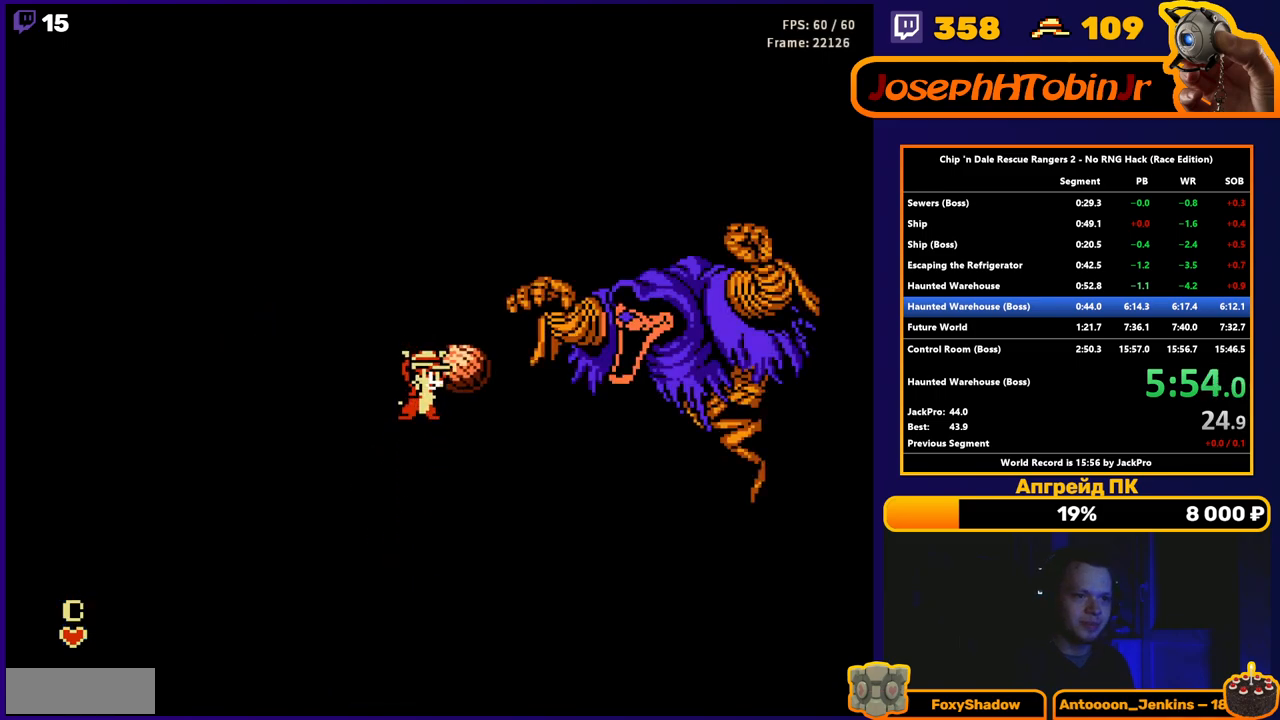
{"buttons": [], "events": [[67, "A", "up"], [67, "B", "up"], [217, "DPAD_LEFT", "down"], [450, "DPAD_LEFT", "up"]]}
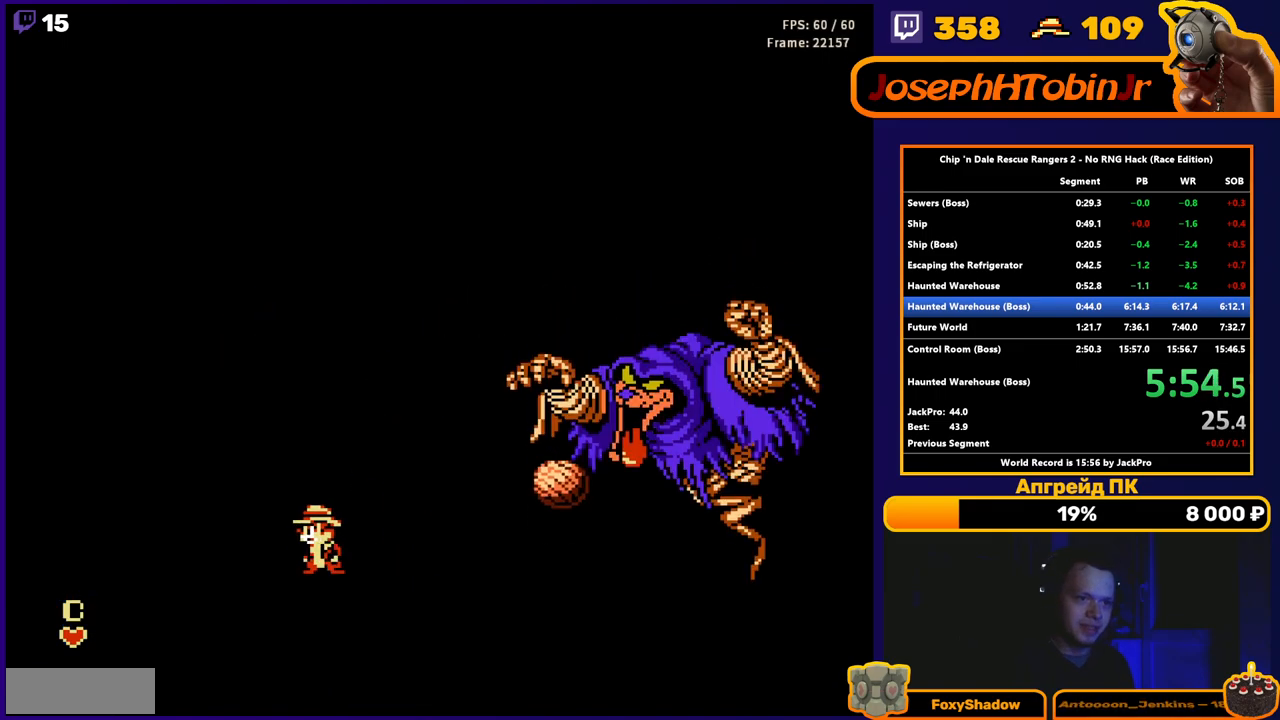
{"buttons": [], "events": []}
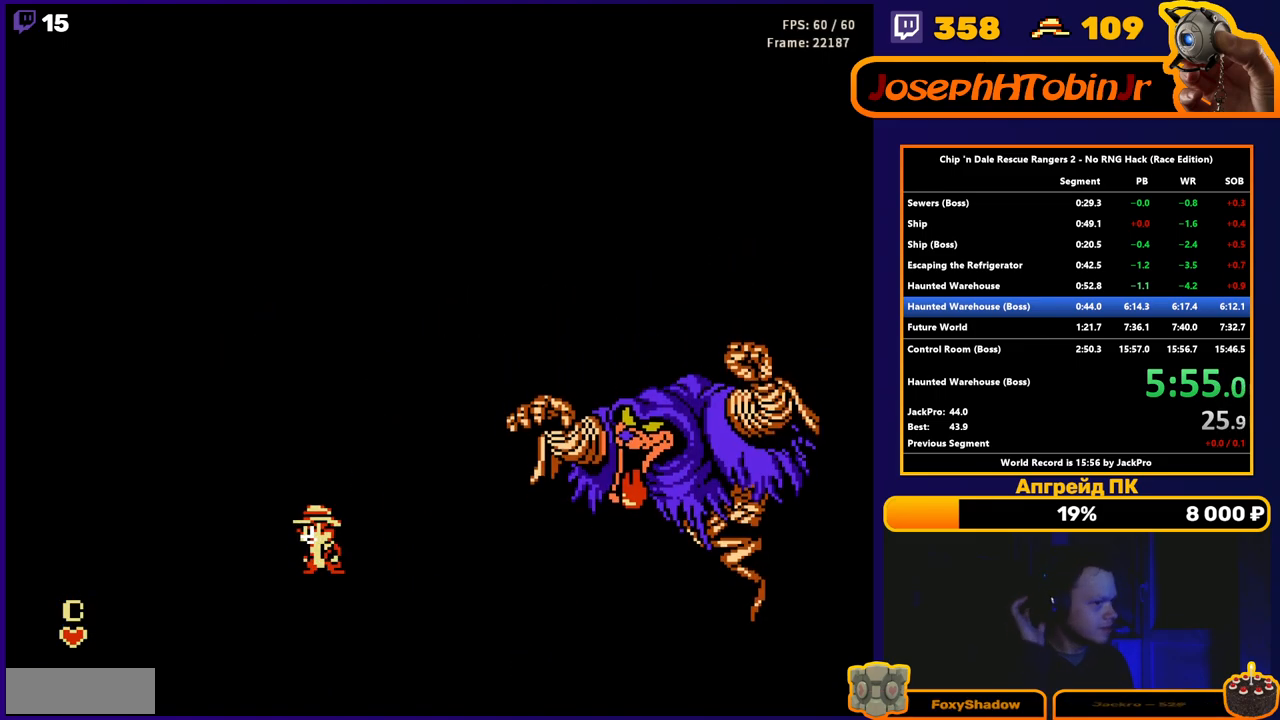
{"buttons": [], "events": []}
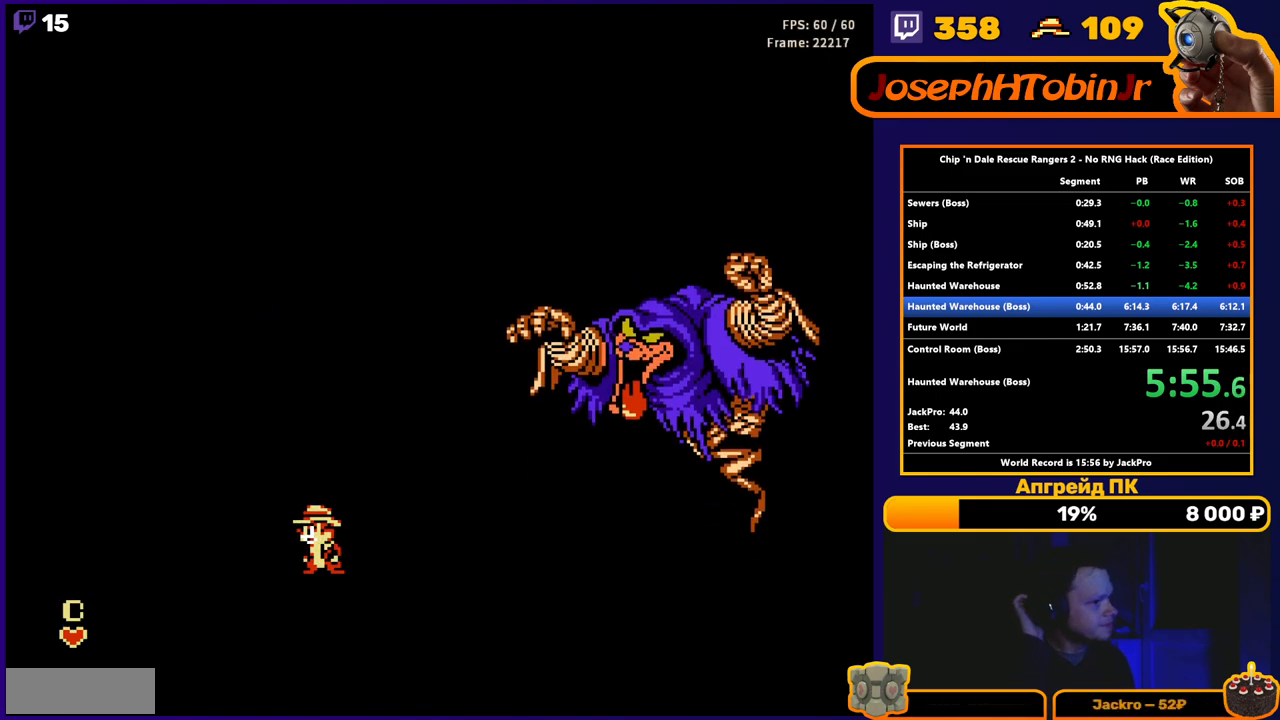
{"buttons": [], "events": [[217, "DPAD_RIGHT", "down"], [383, "DPAD_RIGHT", "up"]]}
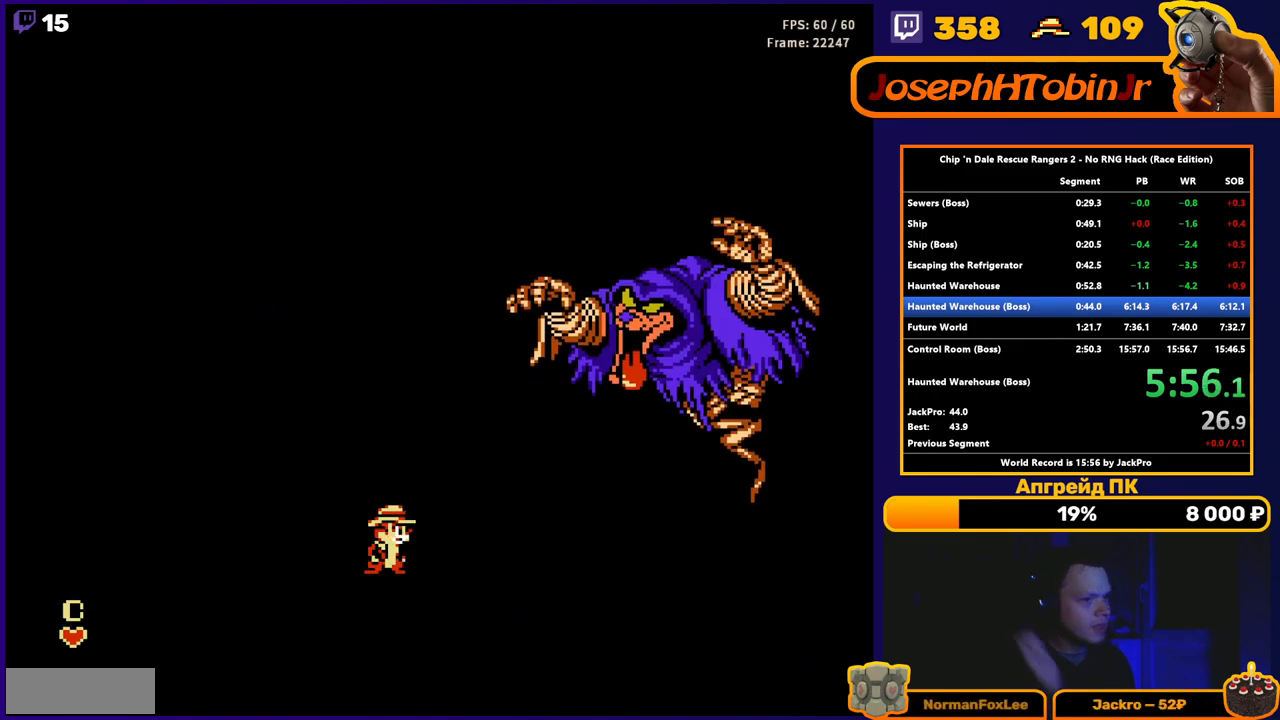
{"buttons": ["DPAD_LEFT"], "events": [[500, "DPAD_LEFT", "down"]]}
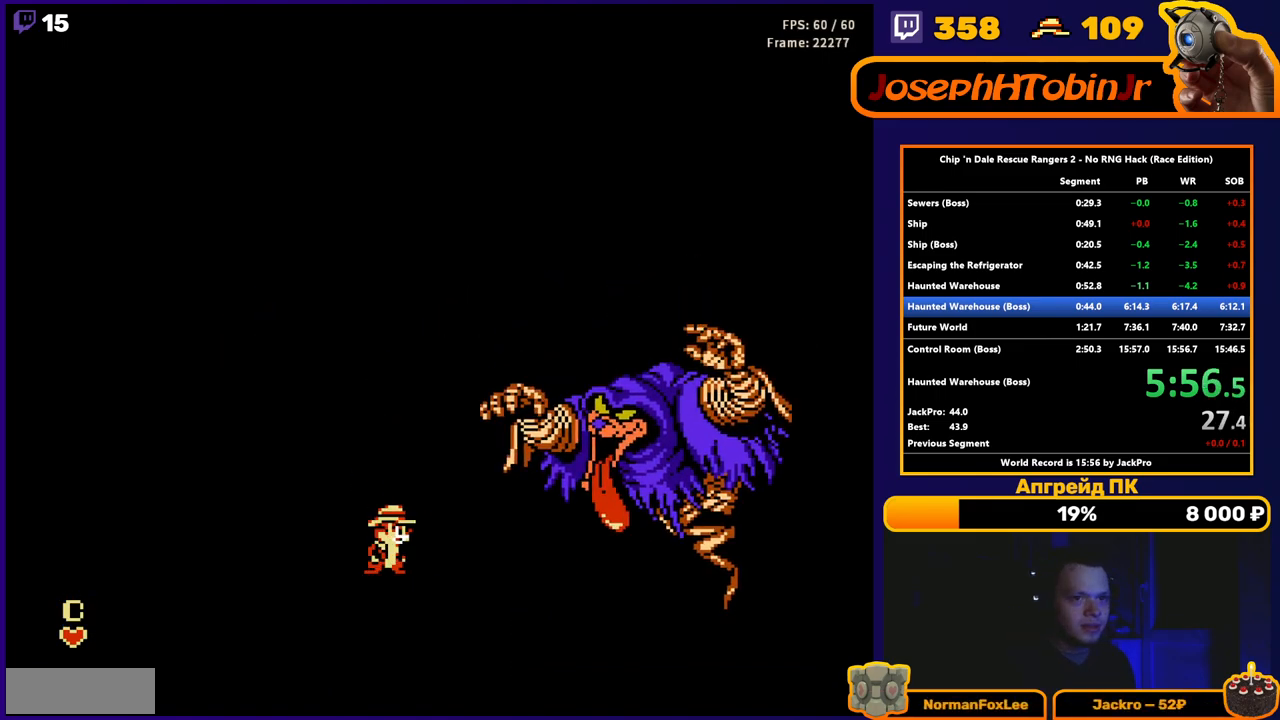
{"buttons": [], "events": [[167, "DPAD_LEFT", "up"]]}